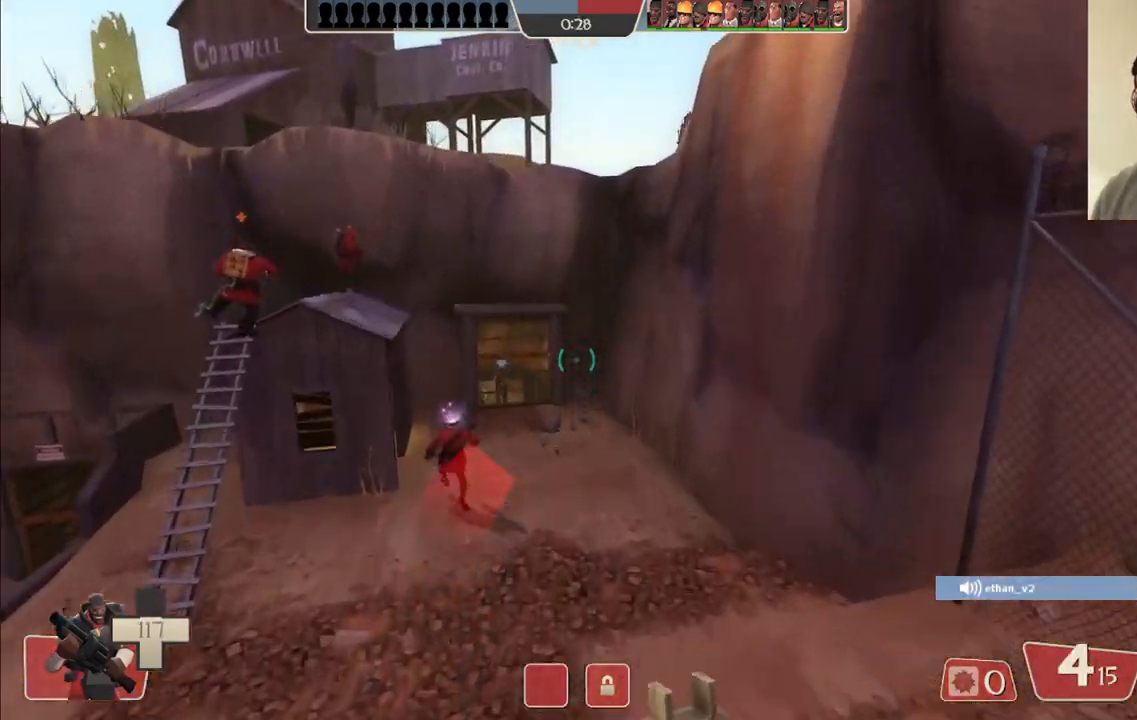
Gameplay with a controller (PlayStation layout); each line is a JSON object with the inputs held at the frame after it. "events" lists button and stick changes between this image and that frame as [ms after this image, input, new state], when the widget could be followed in between.
{"buttons": [], "left_stick": "up", "right_stick": "center", "events": [[50, "CROSS", "up"], [67, "L2", "up"]]}
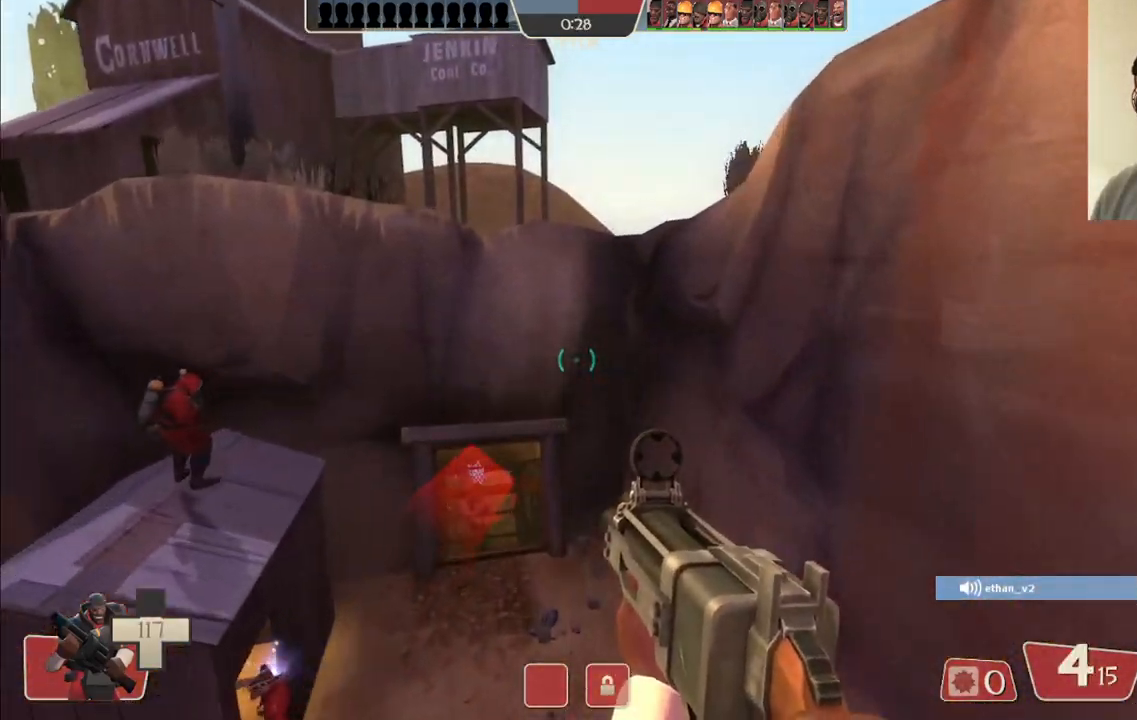
{"buttons": [], "left_stick": "up", "right_stick": "center", "events": [[267, "right_stick", "left"], [467, "right_stick", "center"]]}
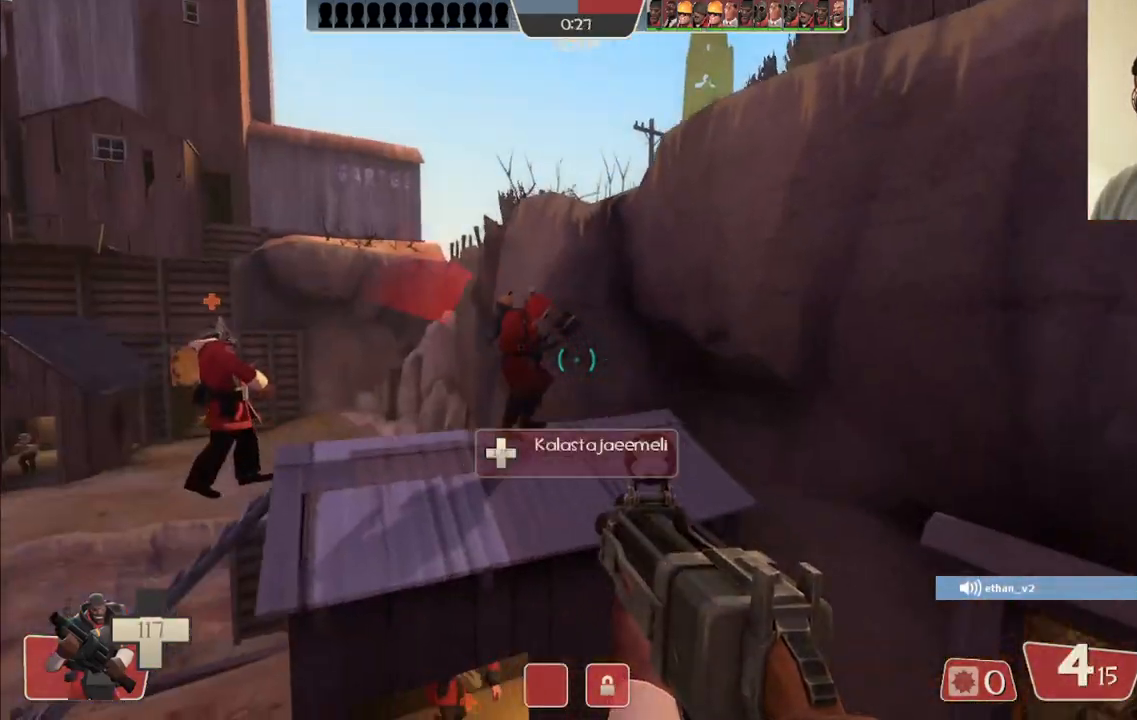
{"buttons": [], "left_stick": "up-left", "right_stick": "center", "events": [[283, "SQUARE", "down"], [283, "left_stick", "center"], [400, "SQUARE", "up"], [500, "left_stick", "up-left"]]}
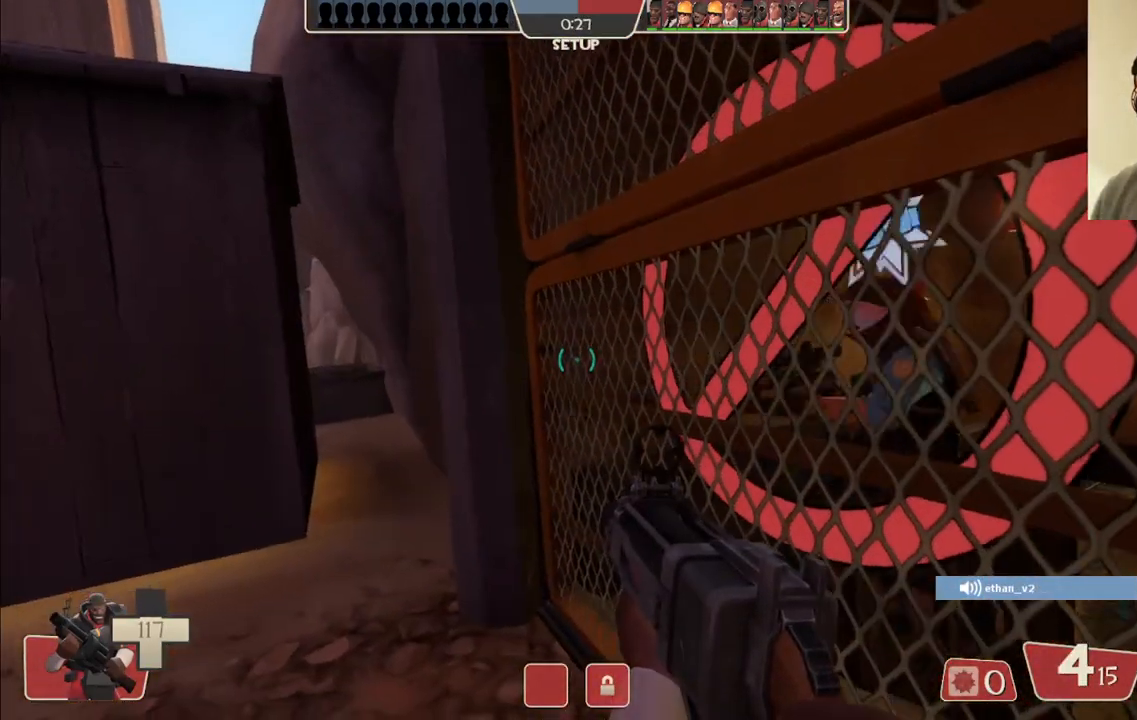
{"buttons": [], "left_stick": "up-left", "right_stick": "center", "events": [[50, "right_stick", "left"], [200, "right_stick", "center"]]}
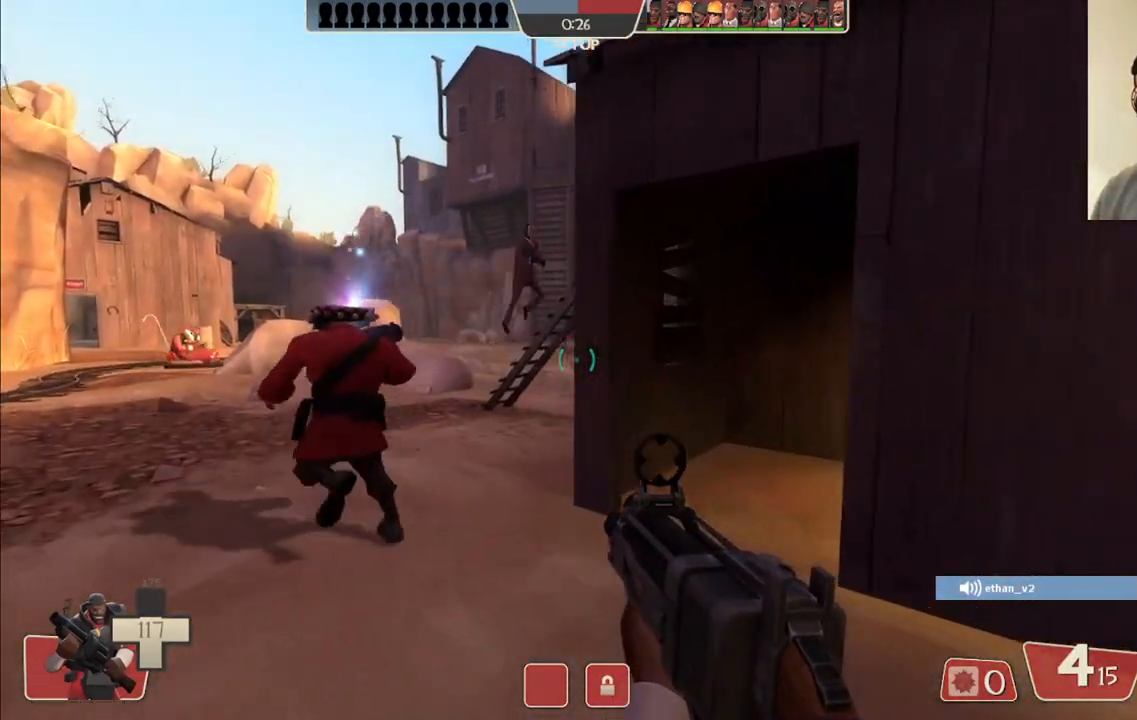
{"buttons": [], "left_stick": "up", "right_stick": "center", "events": [[17, "left_stick", "up"], [100, "right_stick", "up-right"], [233, "right_stick", "center"]]}
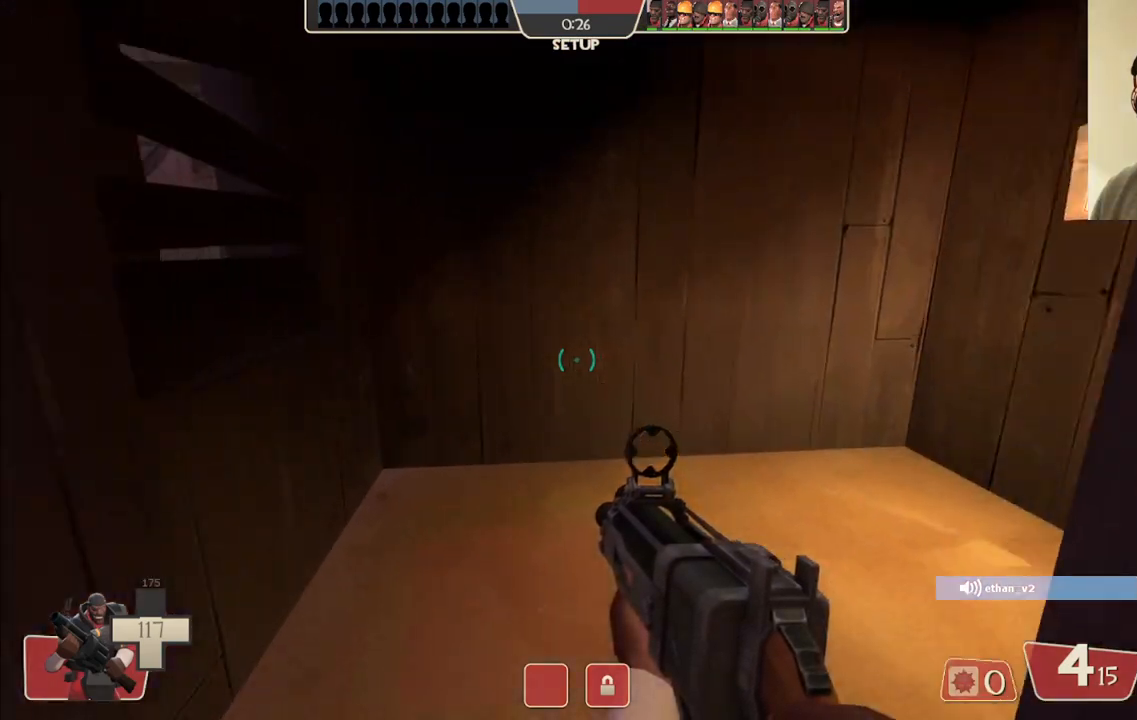
{"buttons": [], "left_stick": "center", "right_stick": "left", "events": [[200, "right_stick", "right"], [333, "right_stick", "center"], [417, "left_stick", "center"], [483, "right_stick", "left"]]}
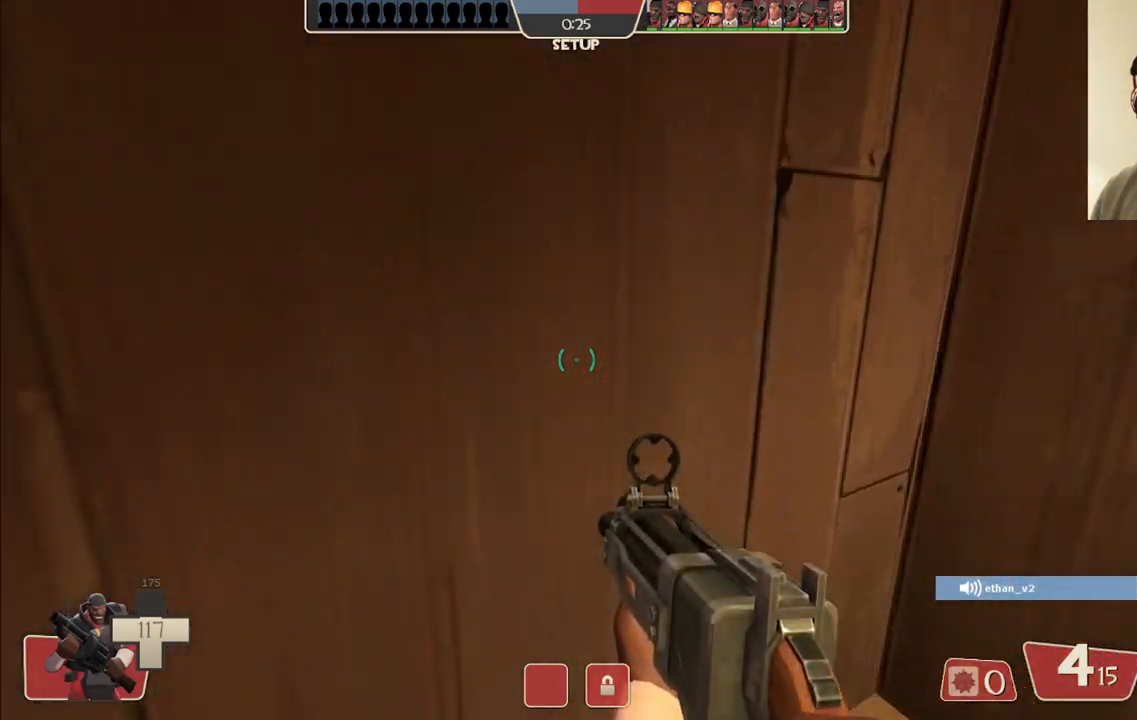
{"buttons": [], "left_stick": "up", "right_stick": "center", "events": [[17, "left_stick", "down"], [217, "right_stick", "center"], [250, "left_stick", "center"], [333, "left_stick", "up"]]}
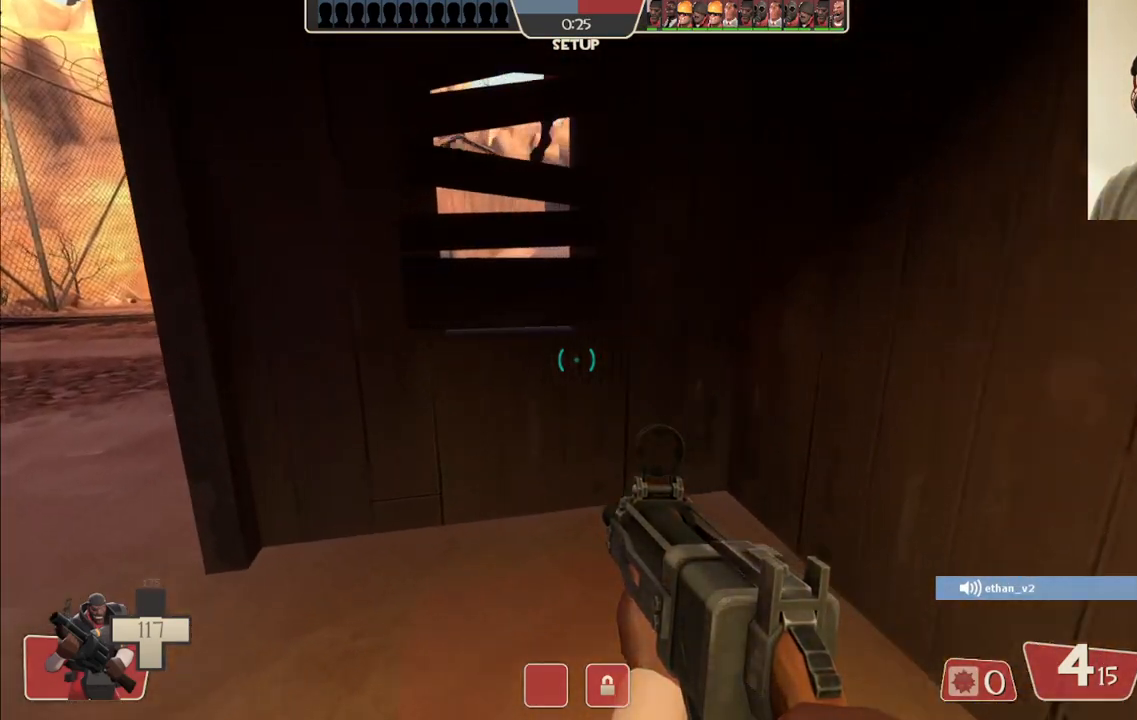
{"buttons": [], "left_stick": "down-left", "right_stick": "left", "events": [[217, "right_stick", "left"], [250, "left_stick", "up-right"], [383, "left_stick", "down-right"], [383, "right_stick", "center"], [467, "left_stick", "down-left"], [467, "right_stick", "left"]]}
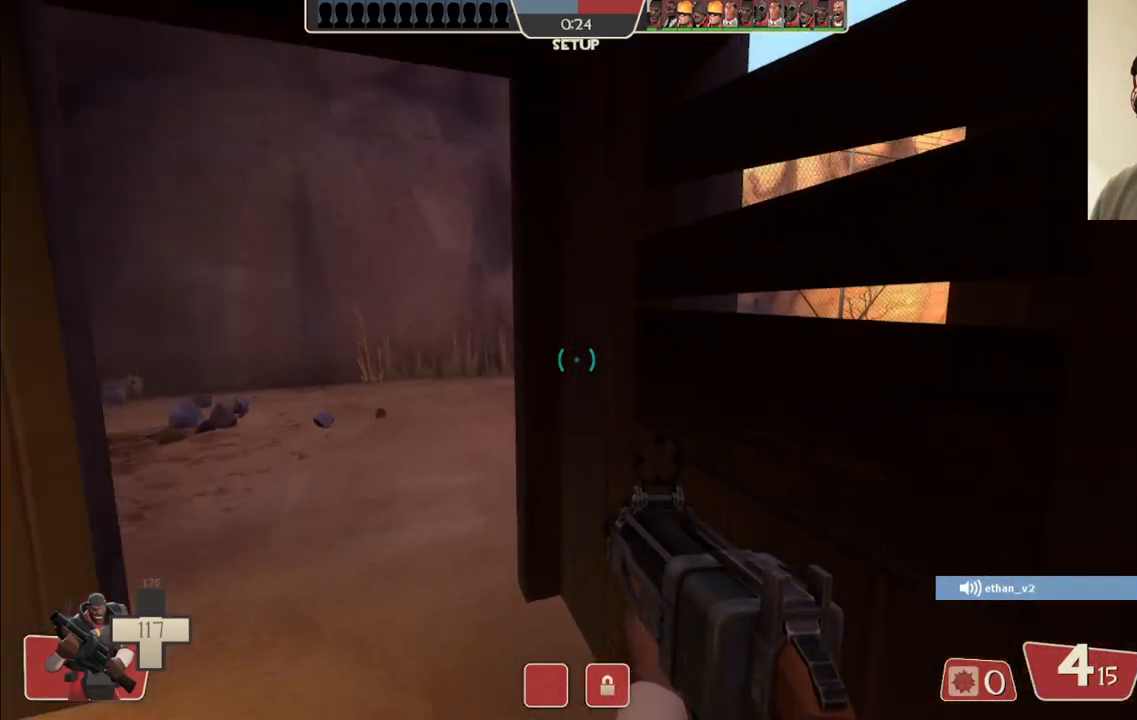
{"buttons": ["SQUARE"], "left_stick": "down-right", "right_stick": "center", "events": [[100, "left_stick", "up-left"], [133, "right_stick", "center"], [267, "left_stick", "up-right"], [383, "SQUARE", "down"], [417, "left_stick", "down-right"]]}
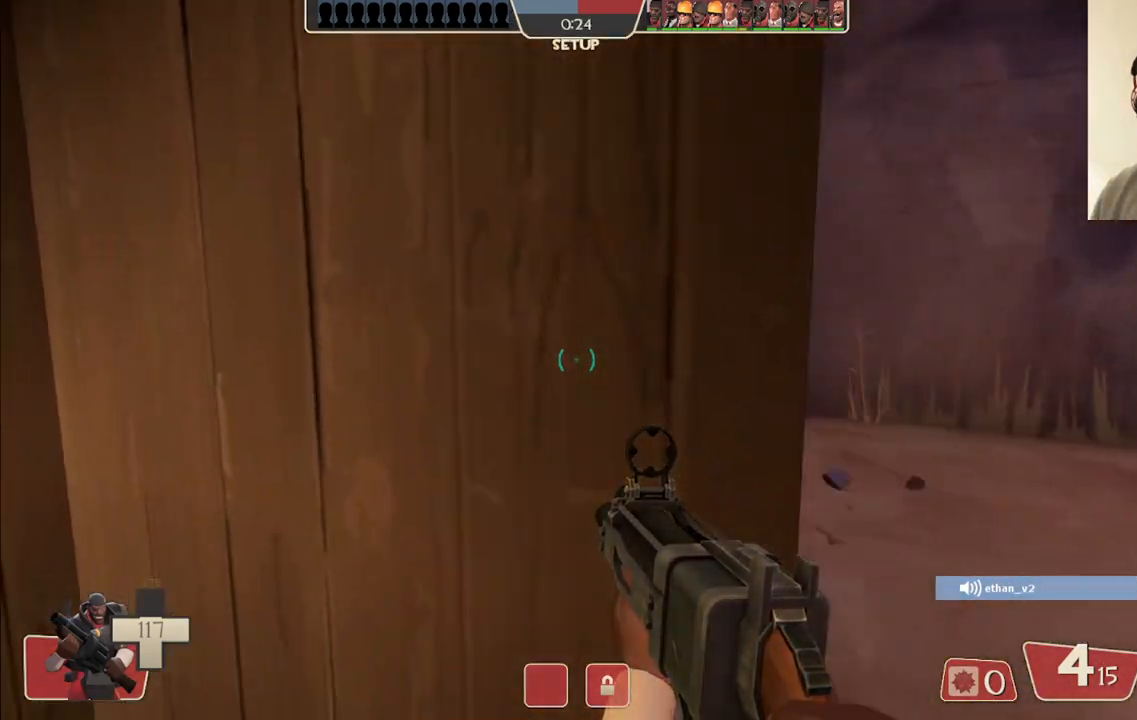
{"buttons": [], "left_stick": "up-left", "right_stick": "center", "events": [[33, "SQUARE", "up"], [33, "left_stick", "down"], [267, "left_stick", "right"], [400, "left_stick", "up-left"]]}
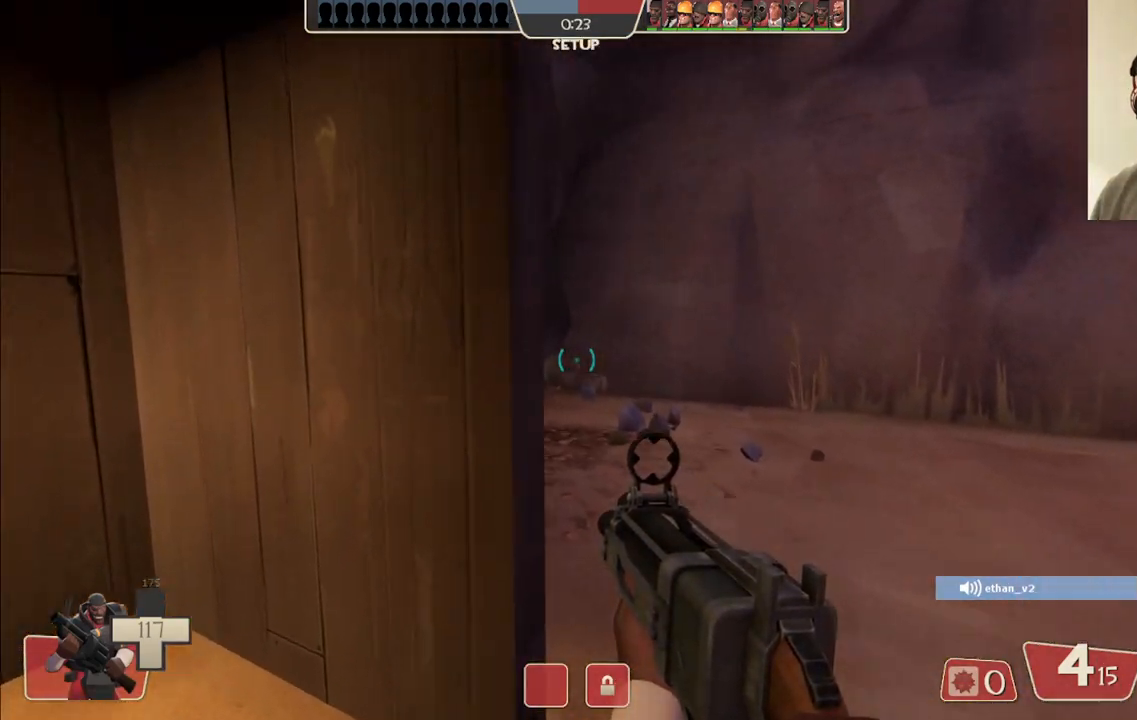
{"buttons": [], "left_stick": "down", "right_stick": "right", "events": [[267, "left_stick", "down-left"], [467, "right_stick", "right"], [483, "left_stick", "down"]]}
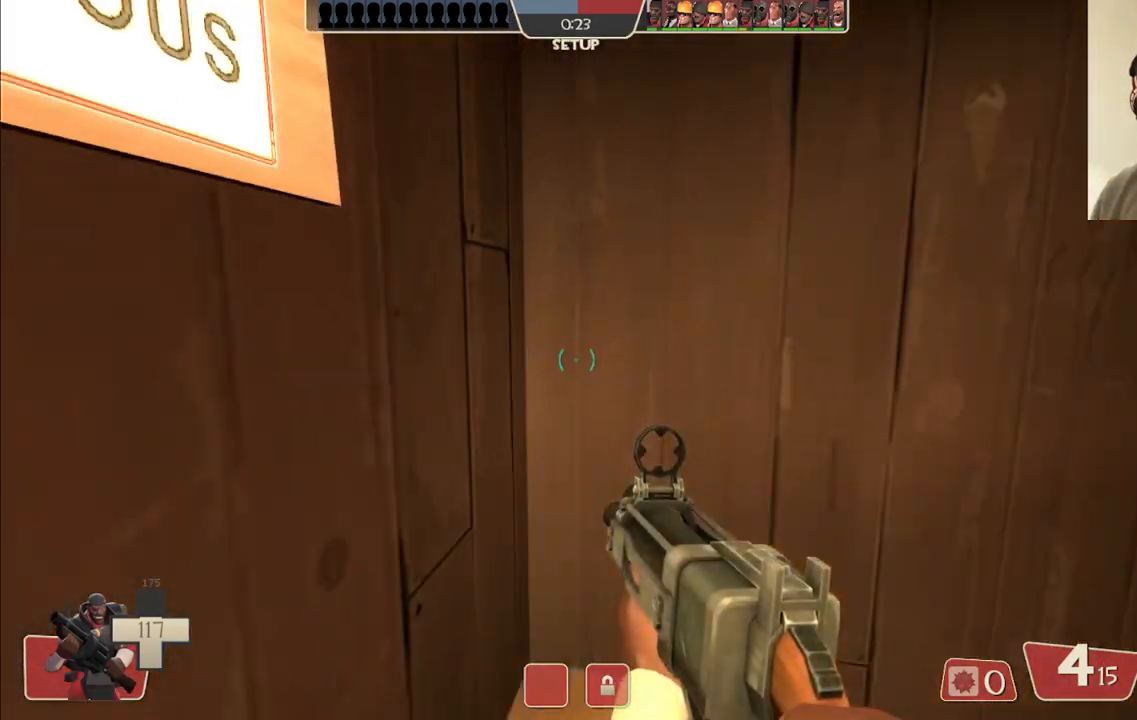
{"buttons": [], "left_stick": "up", "right_stick": "center", "events": [[100, "left_stick", "down-right"], [150, "right_stick", "center"], [217, "left_stick", "center"], [317, "left_stick", "up"]]}
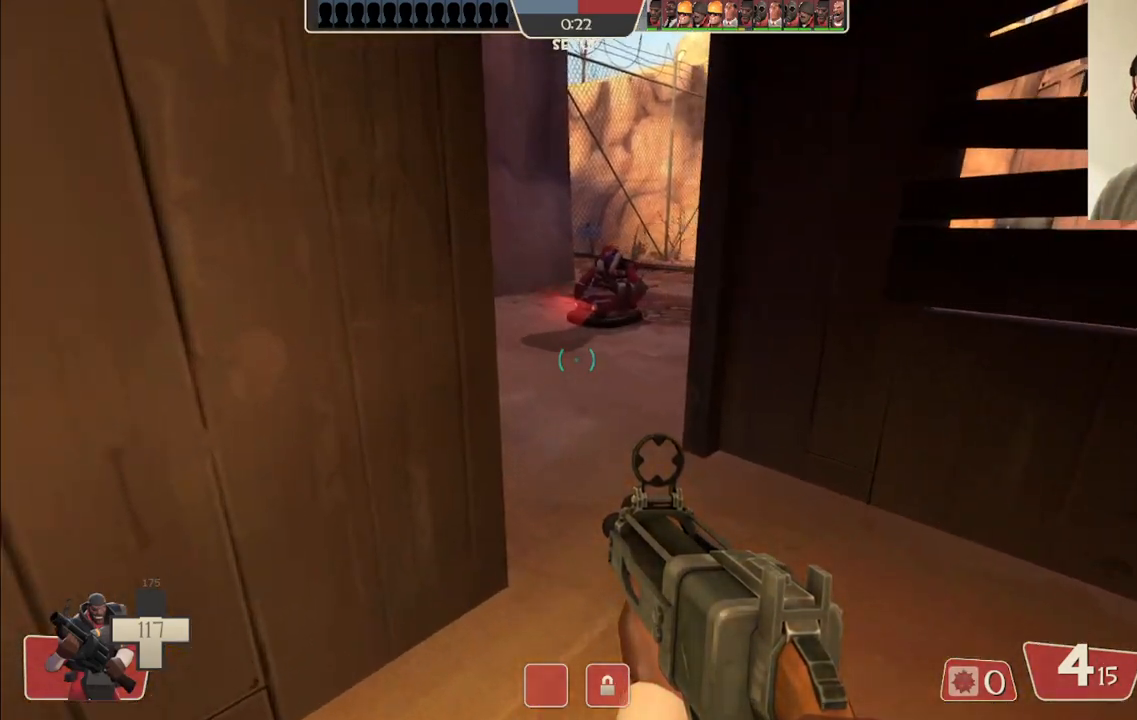
{"buttons": [], "left_stick": "up-left", "right_stick": "center", "events": [[50, "left_stick", "up-right"], [183, "left_stick", "right"], [300, "left_stick", "up-right"], [483, "left_stick", "up-left"]]}
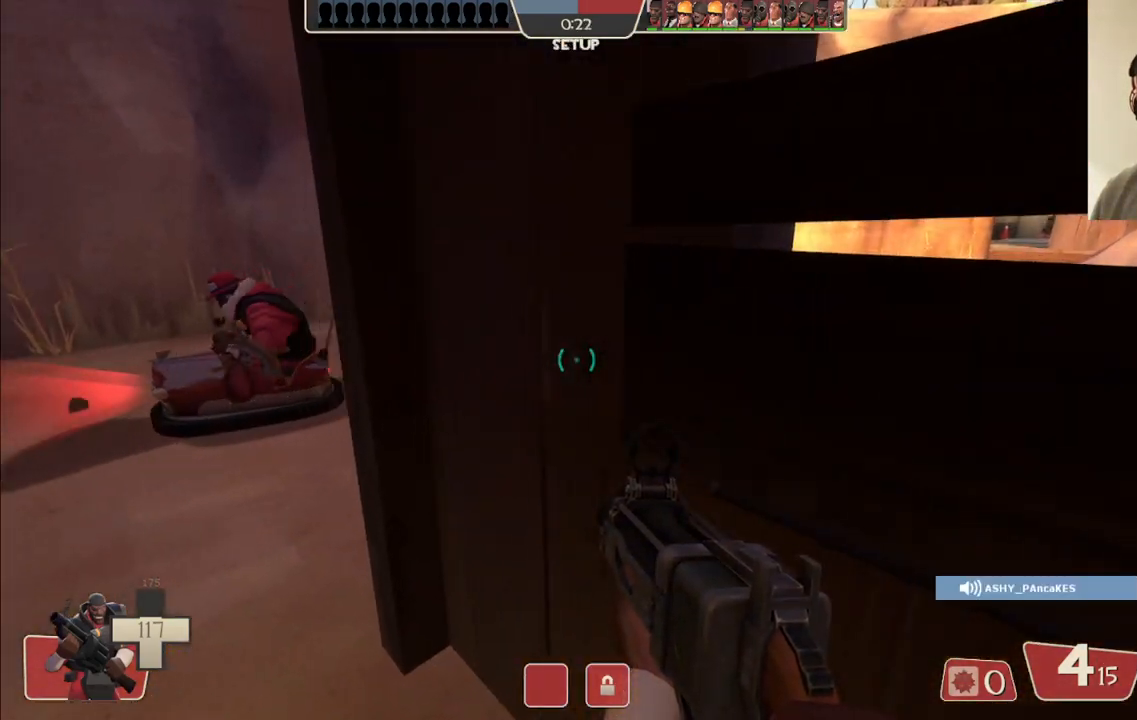
{"buttons": [], "left_stick": "down-right", "right_stick": "center", "events": [[267, "left_stick", "down-right"]]}
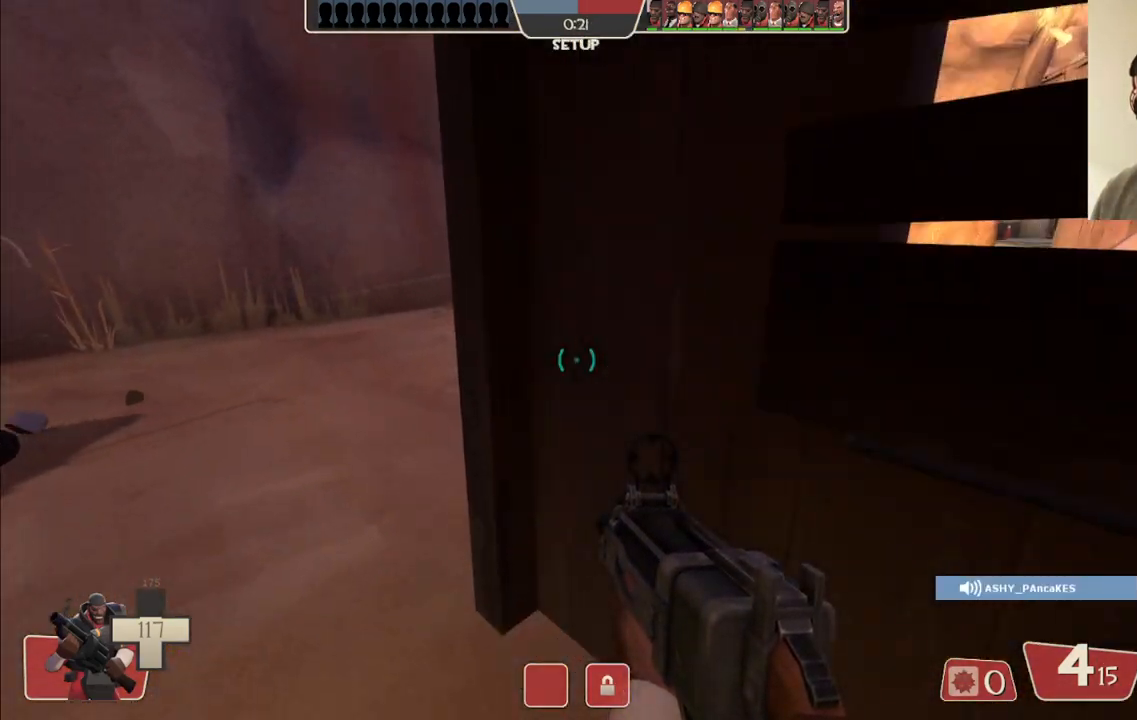
{"buttons": [], "left_stick": "up-right", "right_stick": "center", "events": [[83, "right_stick", "left"], [233, "right_stick", "center"], [250, "left_stick", "down-left"], [350, "left_stick", "up-left"], [467, "left_stick", "up-right"]]}
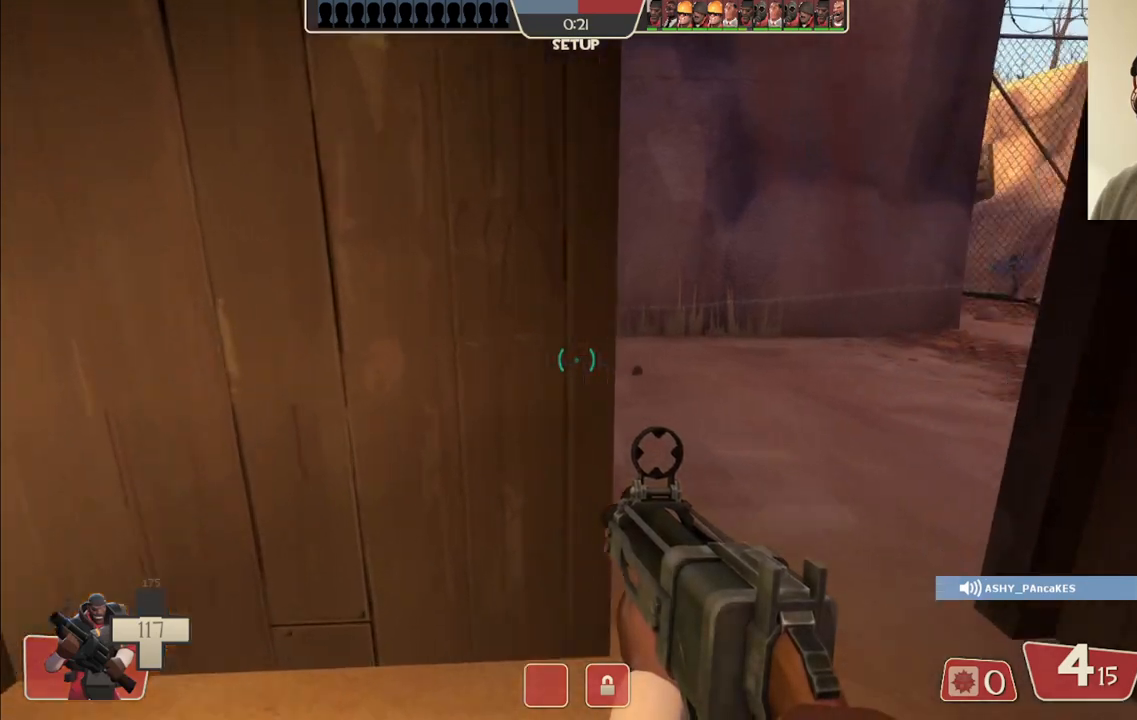
{"buttons": [], "left_stick": "up-right", "right_stick": "center", "events": [[100, "left_stick", "down-right"], [400, "left_stick", "up-right"]]}
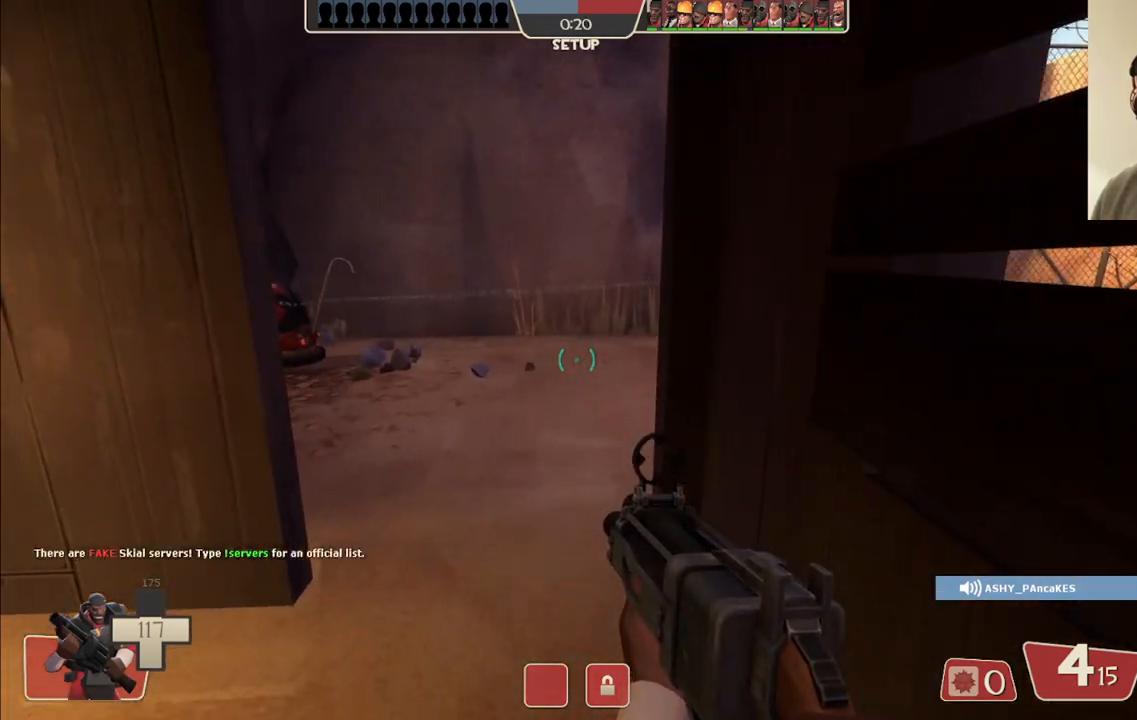
{"buttons": [], "left_stick": "down-left", "right_stick": "center", "events": [[17, "right_stick", "left"], [50, "left_stick", "up"], [167, "right_stick", "center"], [217, "left_stick", "down-right"], [283, "left_stick", "down"], [383, "left_stick", "down-left"]]}
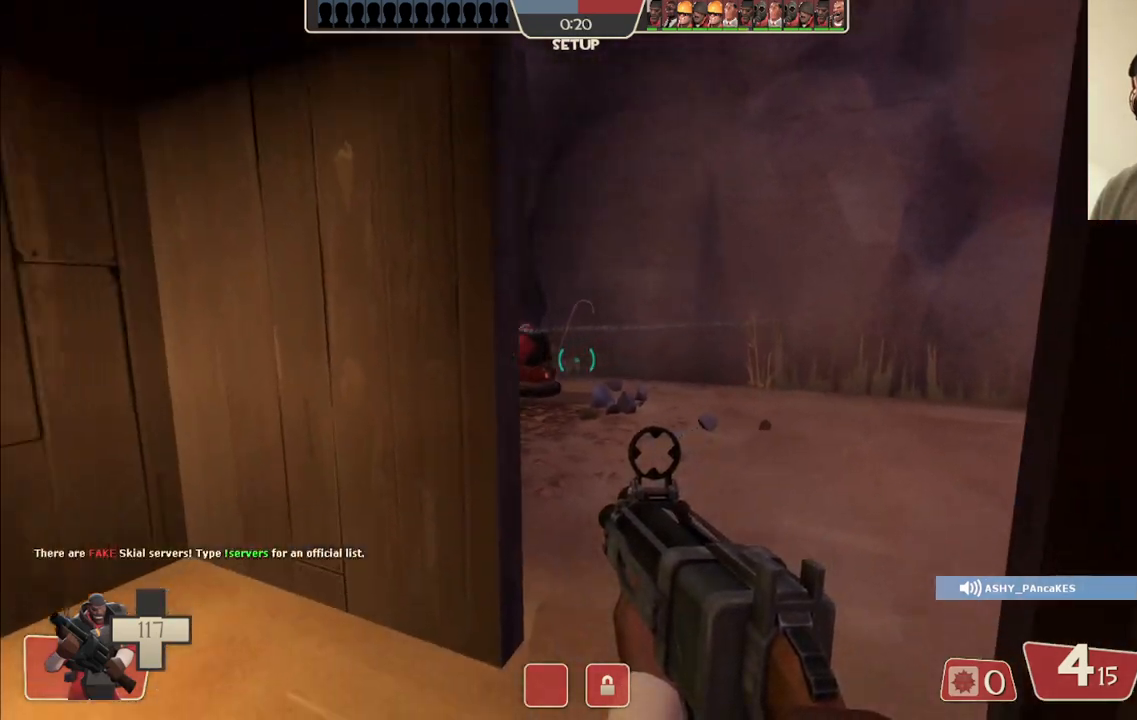
{"buttons": [], "left_stick": "down", "right_stick": "center", "events": [[33, "left_stick", "up-left"], [217, "left_stick", "up-right"], [250, "right_stick", "left"], [333, "left_stick", "down-right"], [417, "right_stick", "center"], [433, "left_stick", "down"]]}
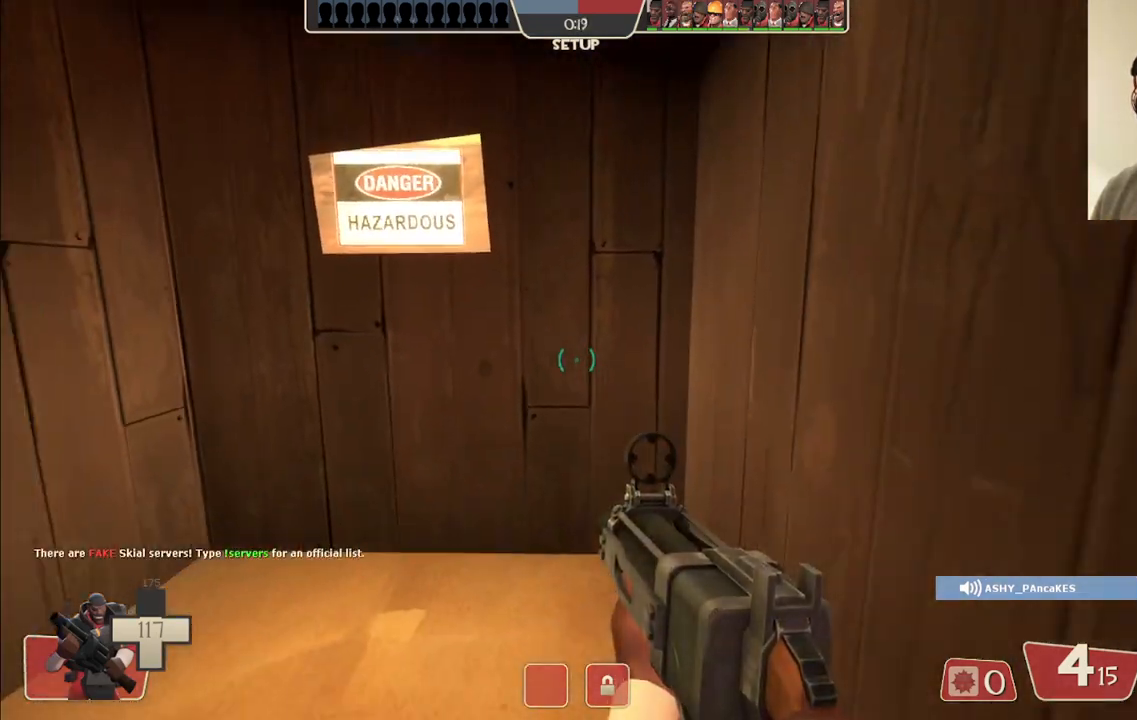
{"buttons": [], "left_stick": "up-right", "right_stick": "center", "events": [[217, "SQUARE", "down"], [233, "left_stick", "center"], [283, "SQUARE", "up"], [283, "left_stick", "up"], [350, "SQUARE", "down"], [450, "SQUARE", "up"], [483, "left_stick", "up-right"]]}
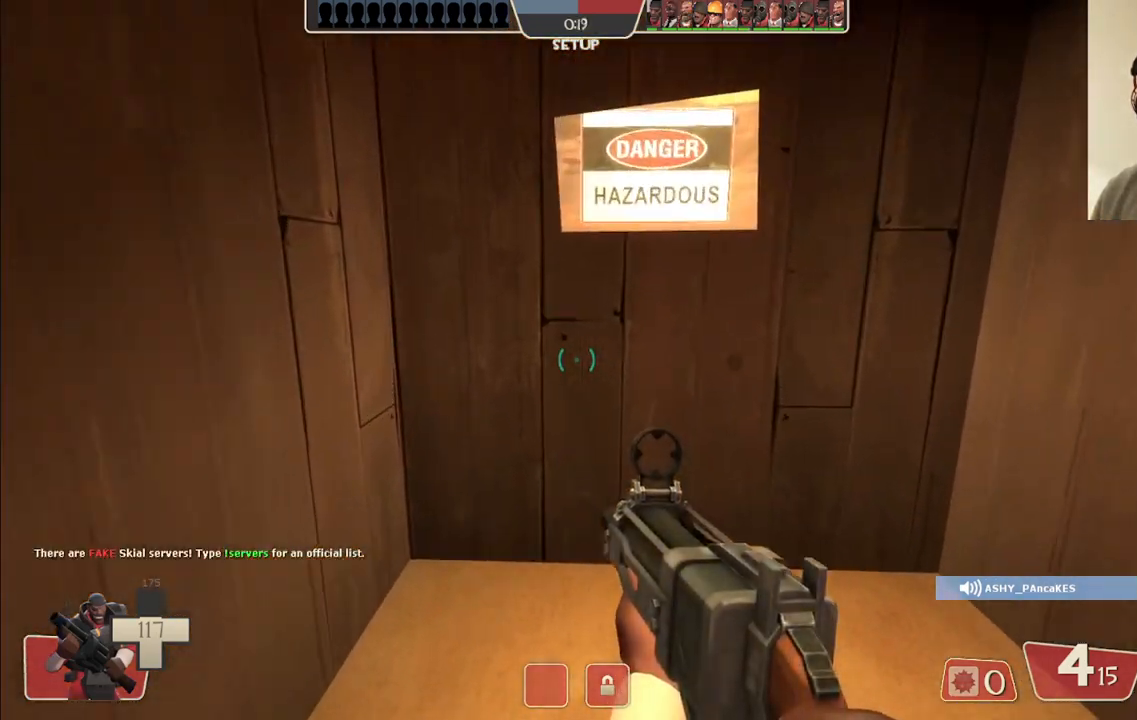
{"buttons": [], "left_stick": "down-right", "right_stick": "center", "events": [[83, "left_stick", "down-right"], [133, "right_stick", "right"], [217, "left_stick", "down"], [317, "right_stick", "center"], [417, "left_stick", "down-right"]]}
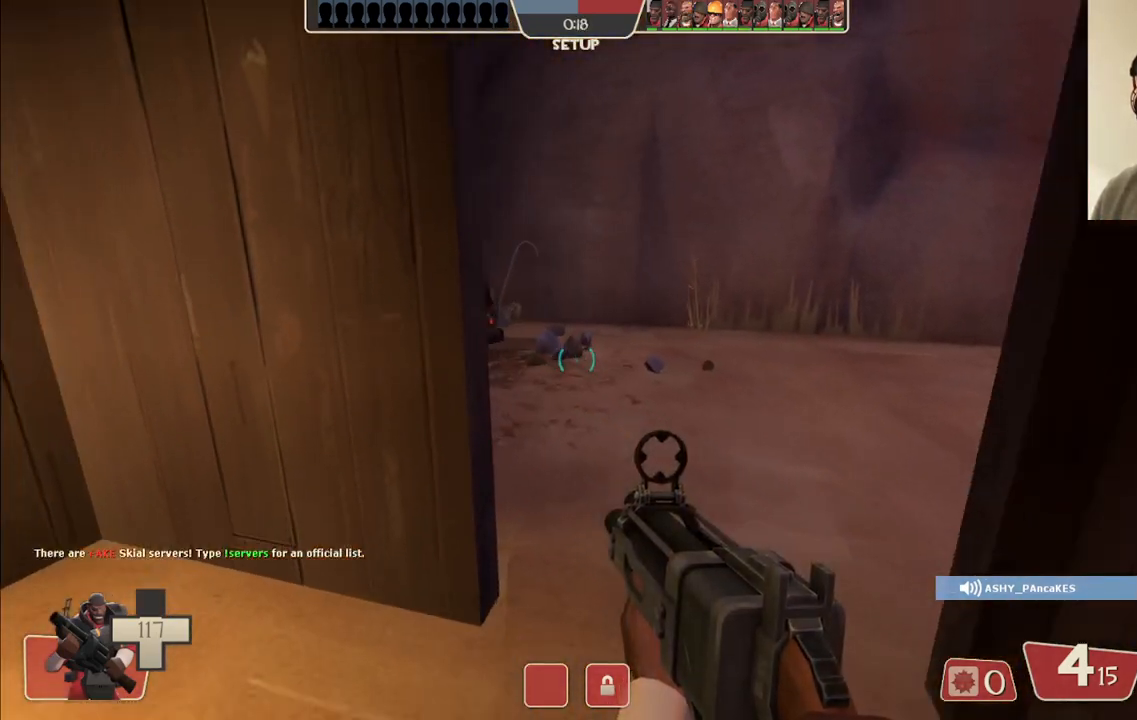
{"buttons": [], "left_stick": "up", "right_stick": "center", "events": [[117, "left_stick", "up-right"], [183, "left_stick", "up"]]}
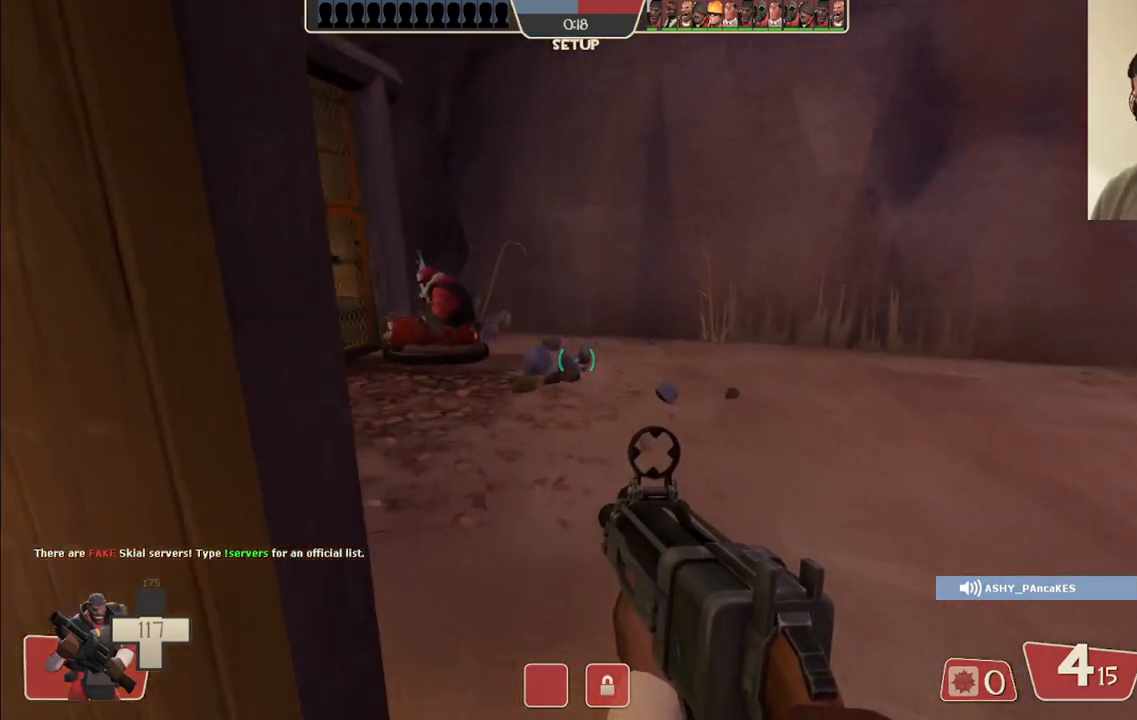
{"buttons": ["START"], "left_stick": "center", "right_stick": "center", "events": [[17, "left_stick", "down-right"], [83, "left_stick", "down"], [350, "left_stick", "center"], [450, "START", "down"]]}
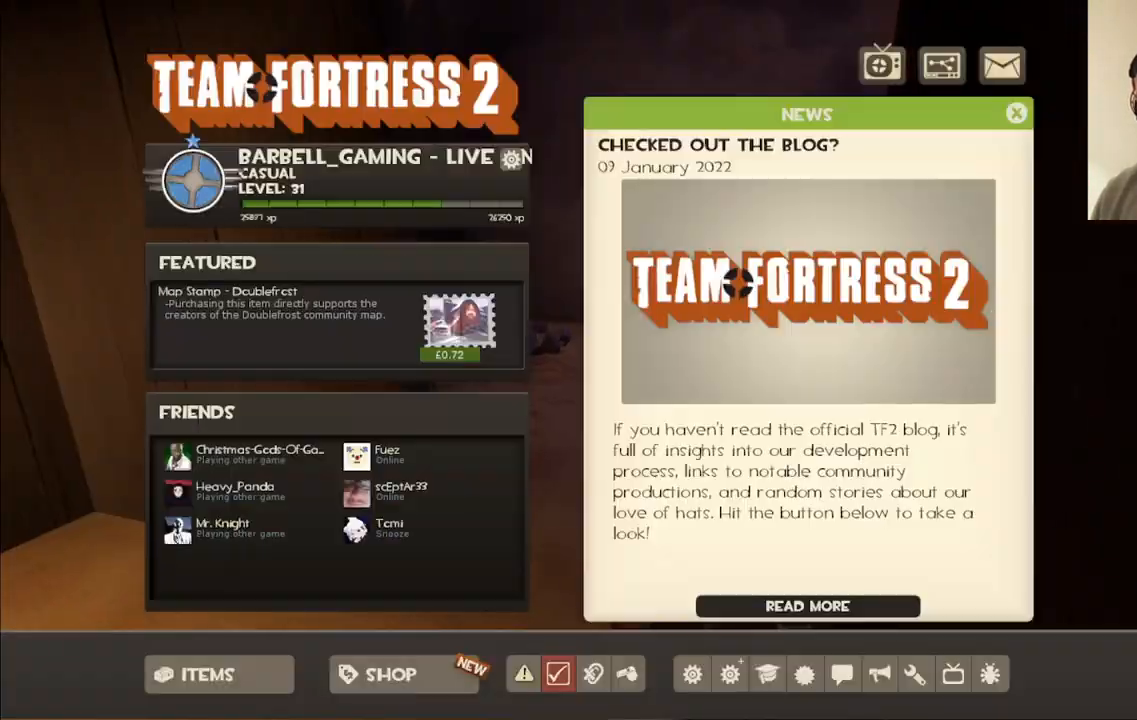
{"buttons": [], "left_stick": "center", "right_stick": "center", "events": [[133, "START", "up"], [283, "right_stick", "down"], [417, "right_stick", "center"]]}
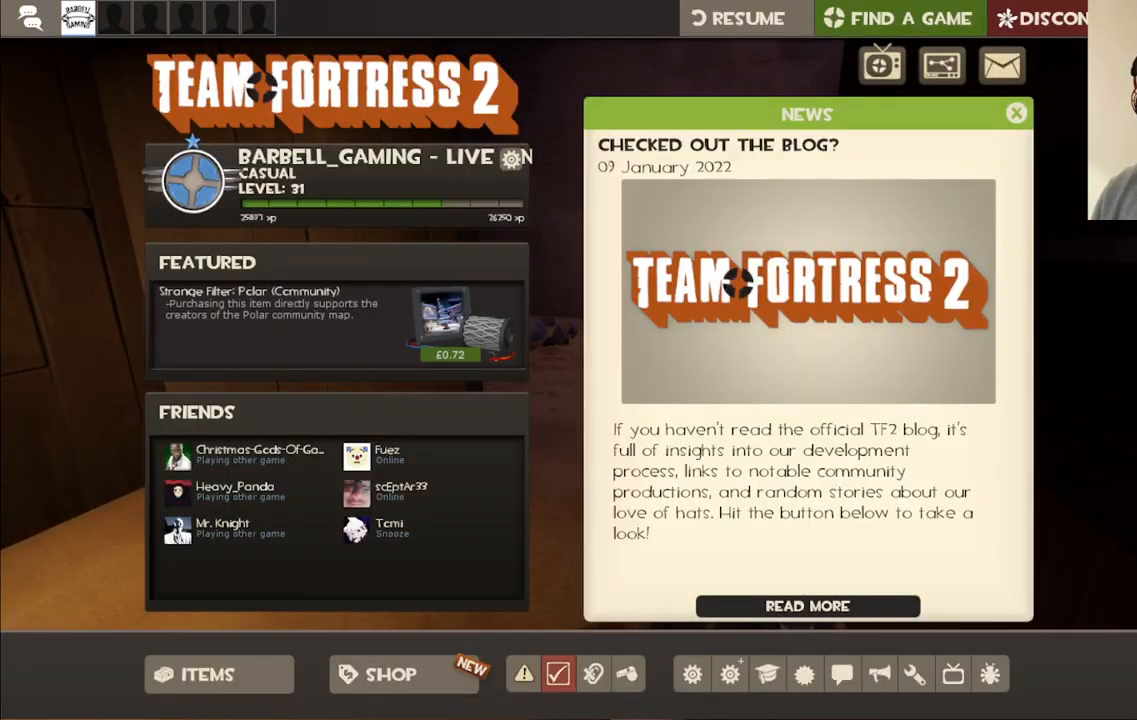
{"buttons": [], "left_stick": "center", "right_stick": "center", "events": [[233, "right_stick", "up"], [317, "right_stick", "center"]]}
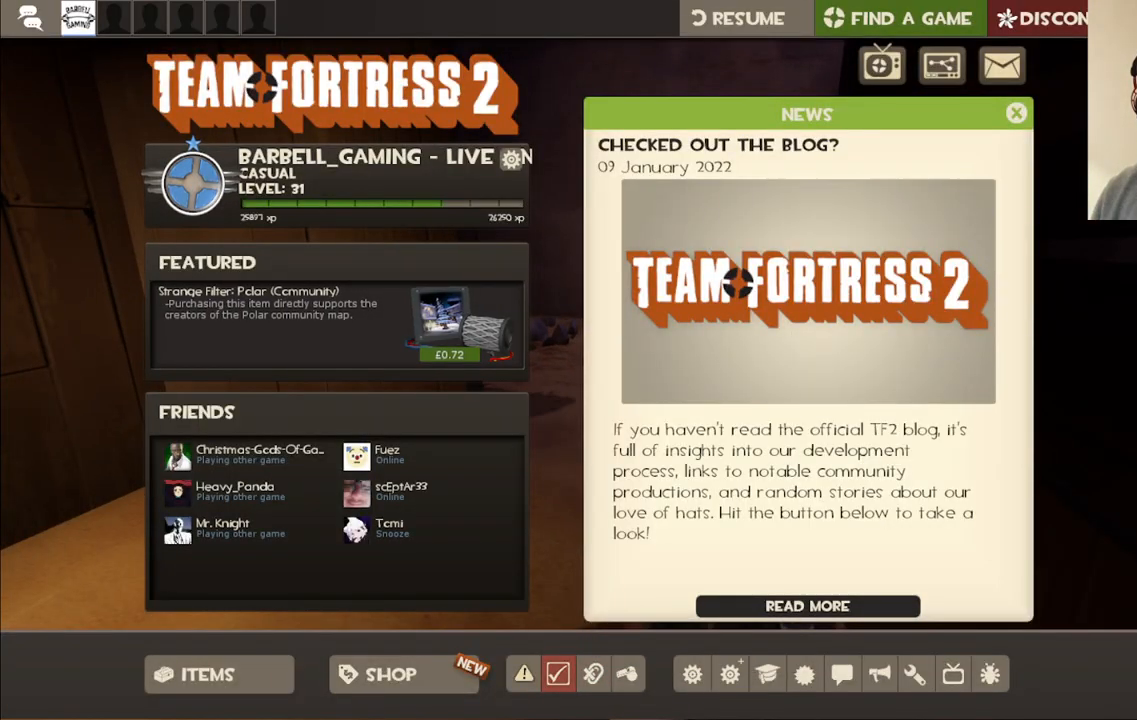
{"buttons": ["R2"], "left_stick": "center", "right_stick": "center", "events": [[383, "R2", "down"]]}
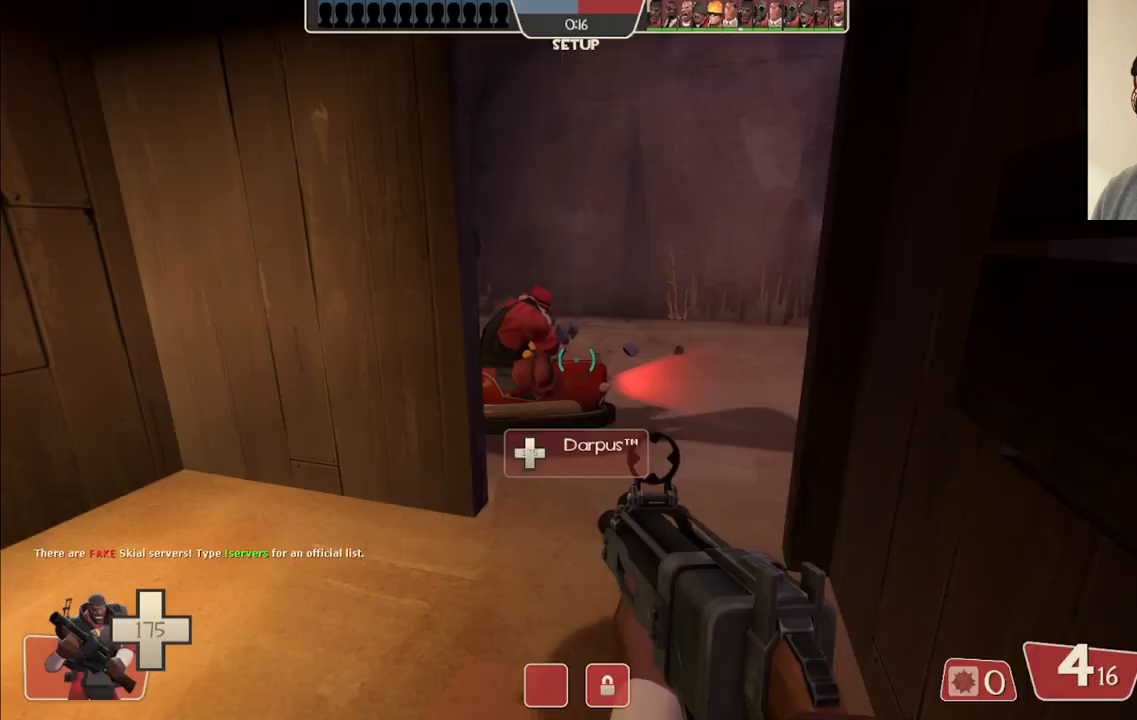
{"buttons": [], "left_stick": "center", "right_stick": "center", "events": [[17, "R2", "up"]]}